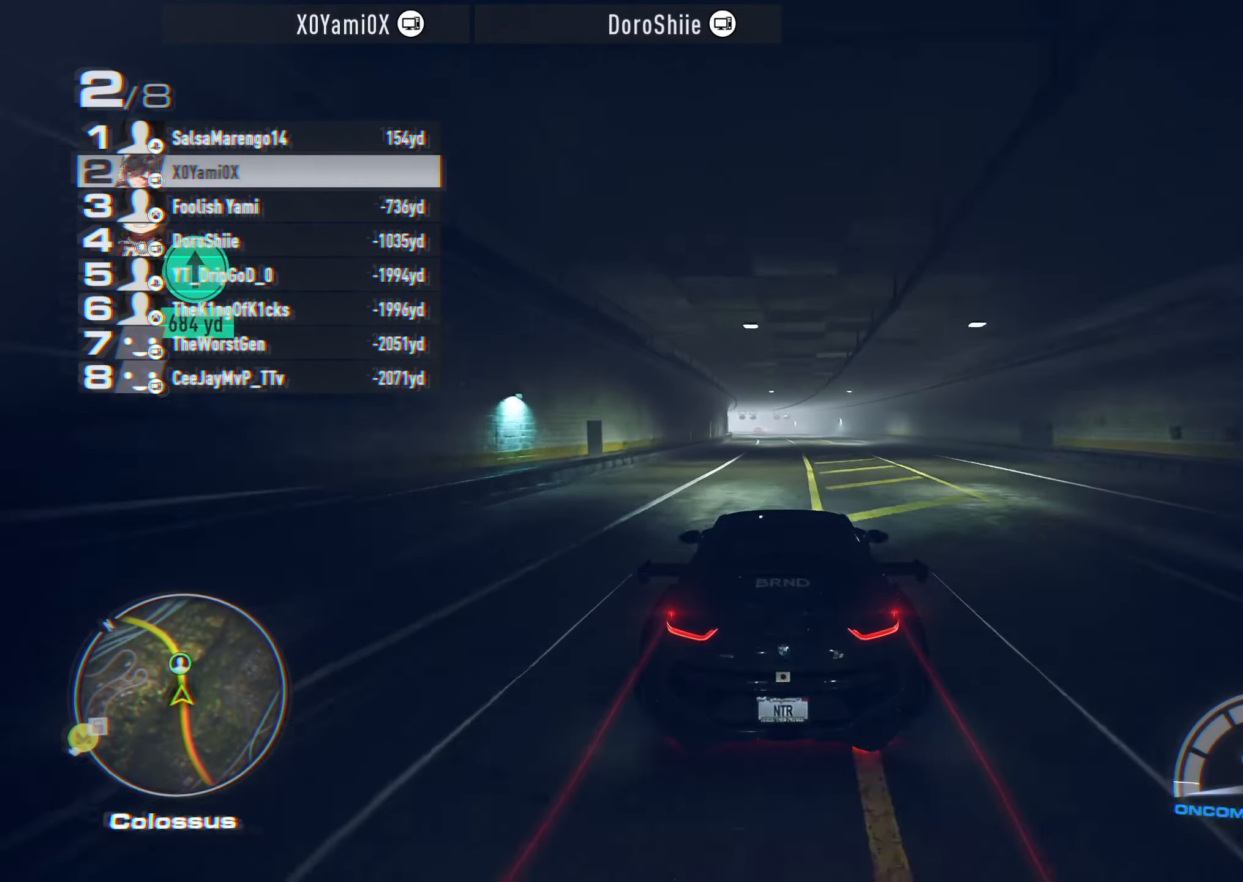
Gameplay with a controller (PlayStation layout); each line is a JSON object with the inputs held at the frame after it. "events" lists button and stick changes between this image and that frame as [ms after this image, input, new state], when the widget could be followed in between.
{"buttons": ["R2"], "left_stick": "left", "right_stick": "center", "events": [[233, "CROSS", "up"], [250, "left_stick", "left"]]}
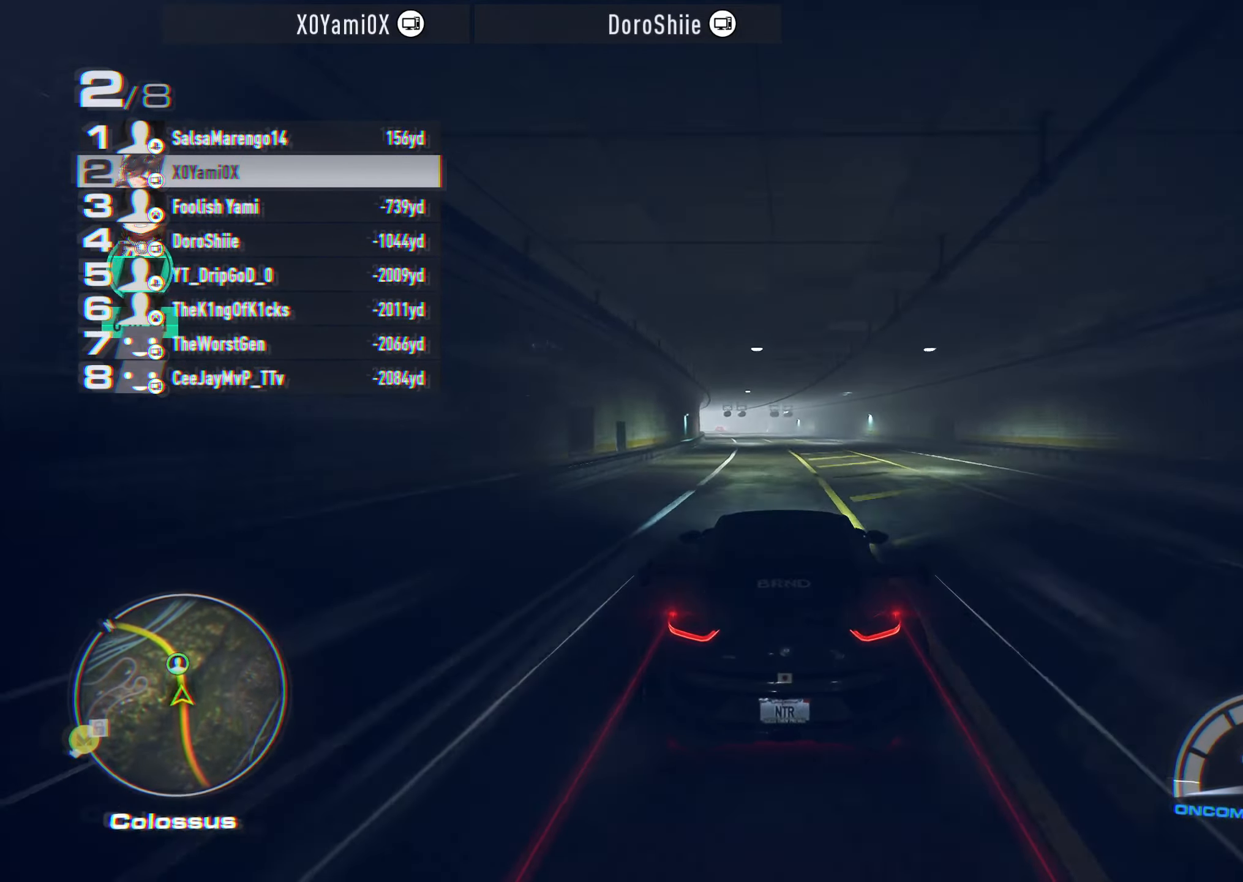
{"buttons": ["R2"], "left_stick": "left", "right_stick": "center", "events": []}
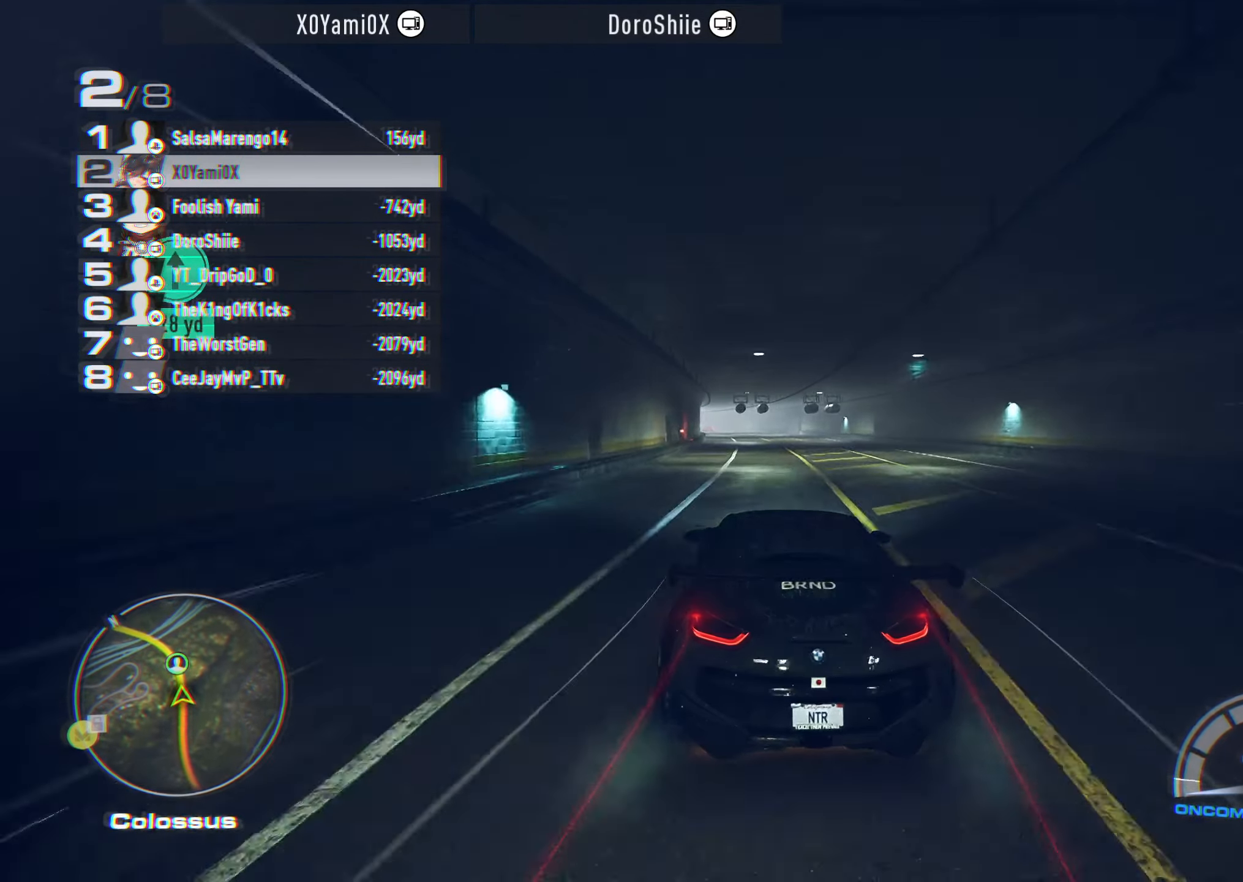
{"buttons": ["R2"], "left_stick": "left", "right_stick": "center", "events": []}
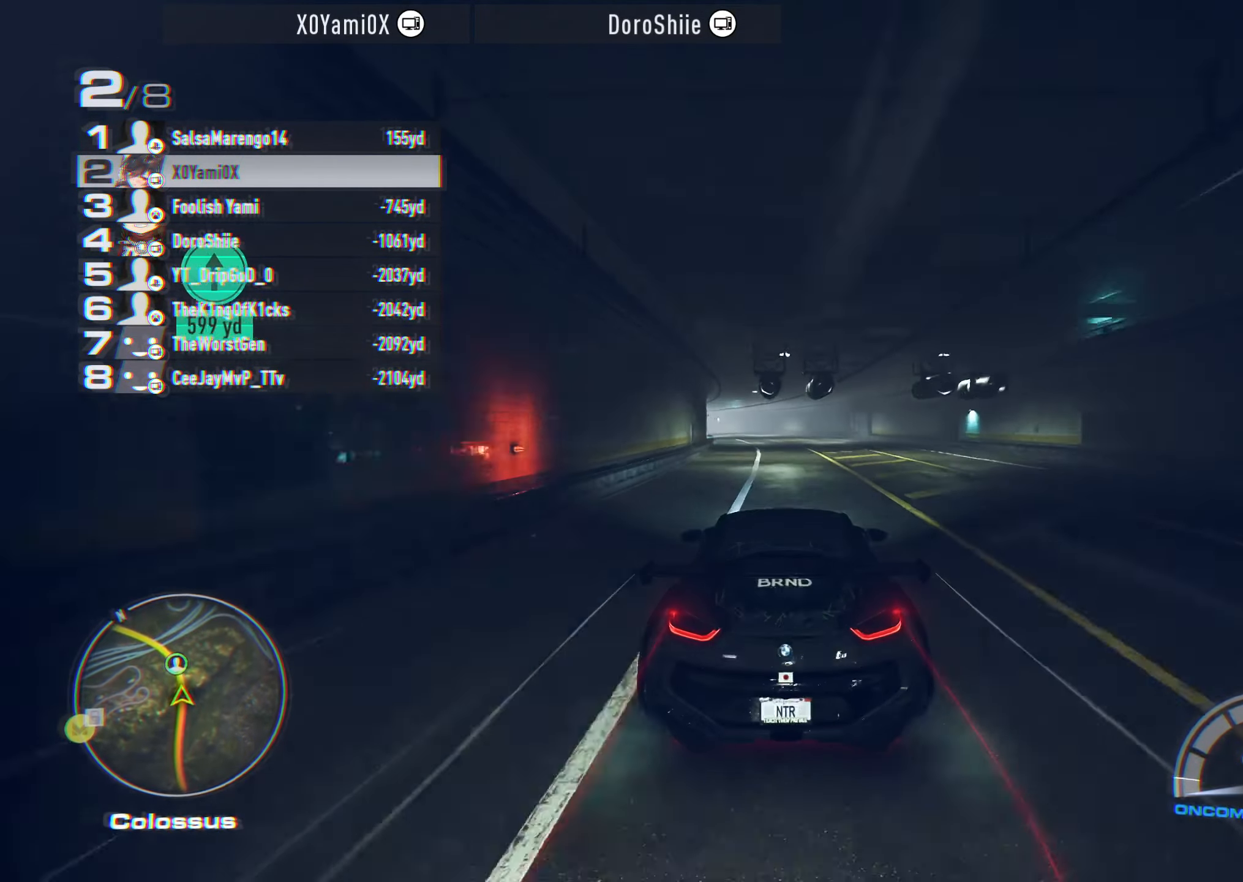
{"buttons": ["R2"], "left_stick": "left", "right_stick": "center", "events": []}
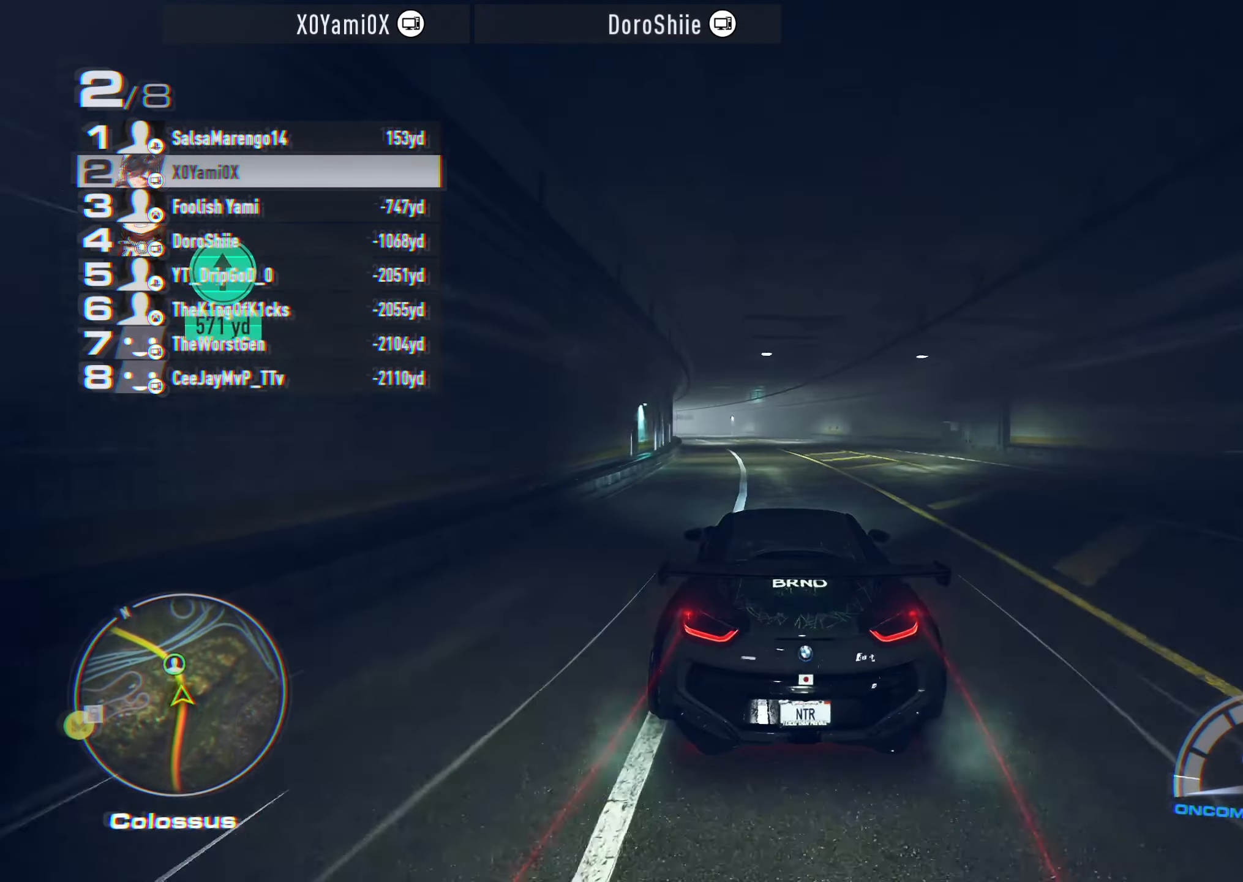
{"buttons": ["R2"], "left_stick": "left", "right_stick": "center", "events": []}
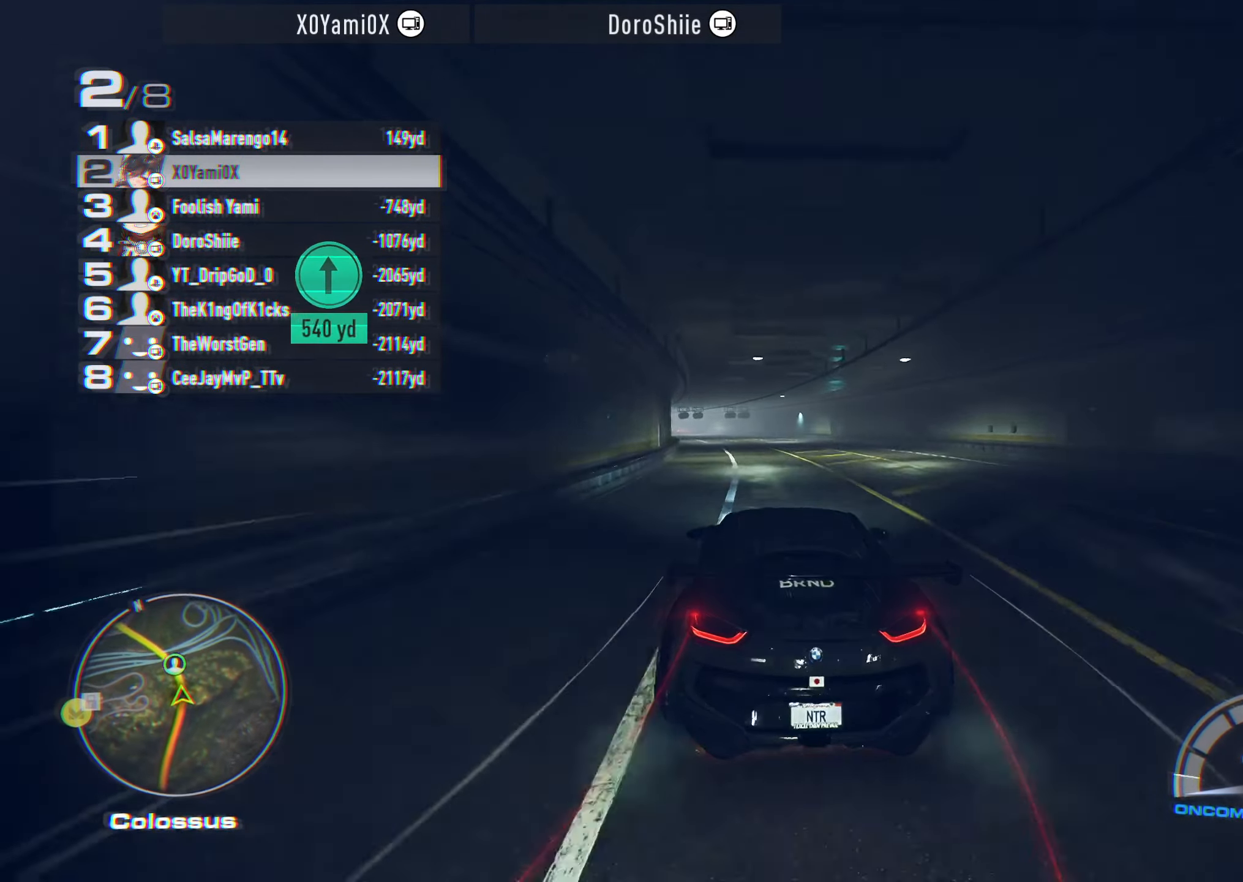
{"buttons": ["R2"], "left_stick": "left", "right_stick": "center", "events": []}
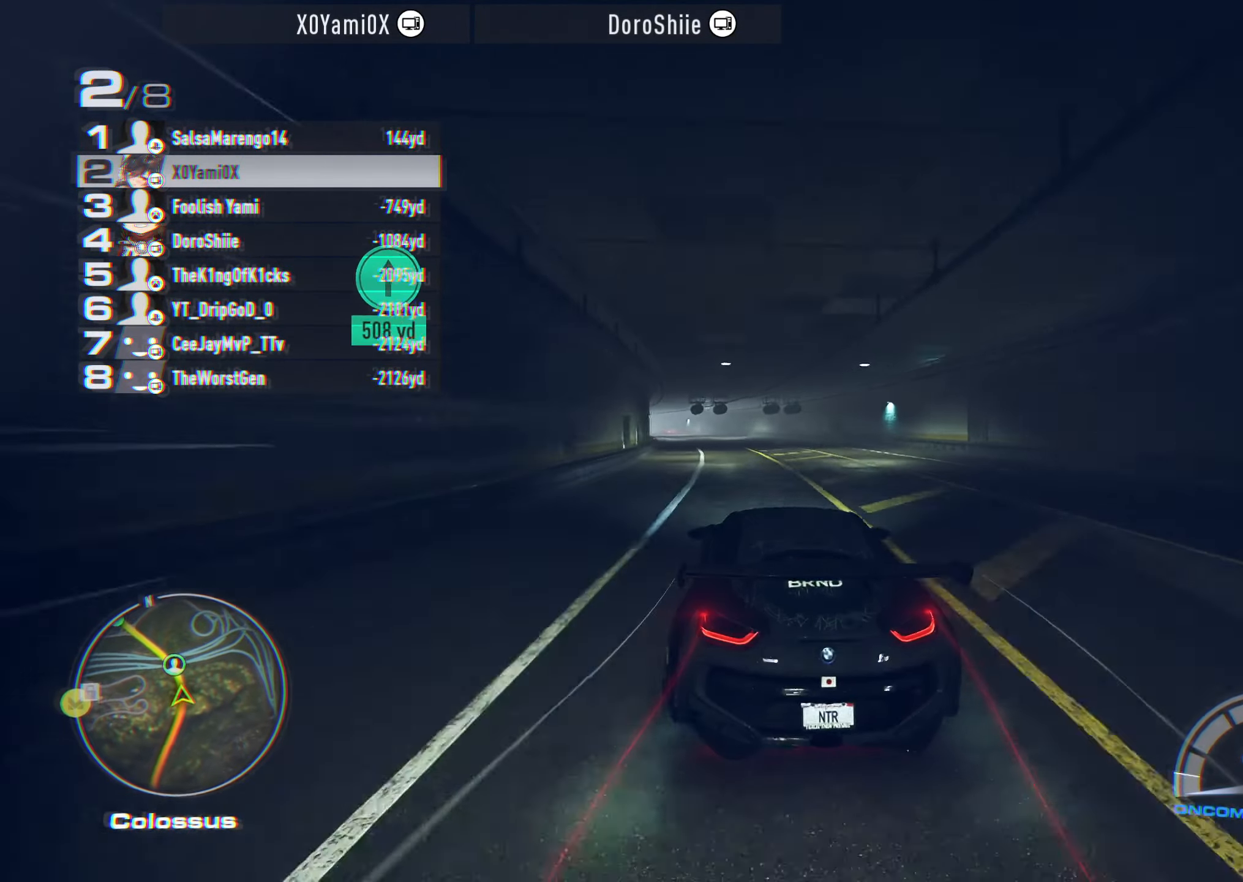
{"buttons": ["R2"], "left_stick": "left", "right_stick": "center", "events": []}
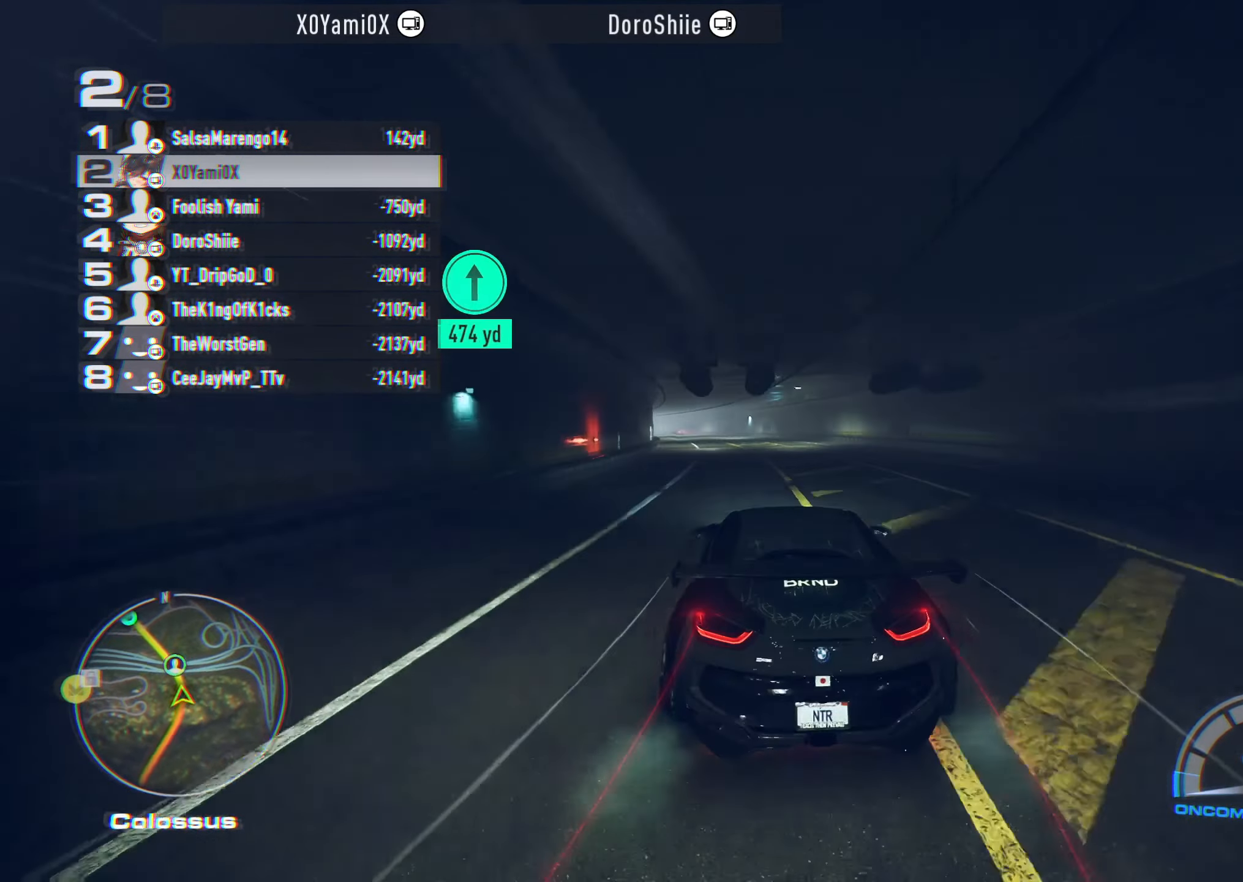
{"buttons": ["R2"], "left_stick": "left", "right_stick": "center", "events": []}
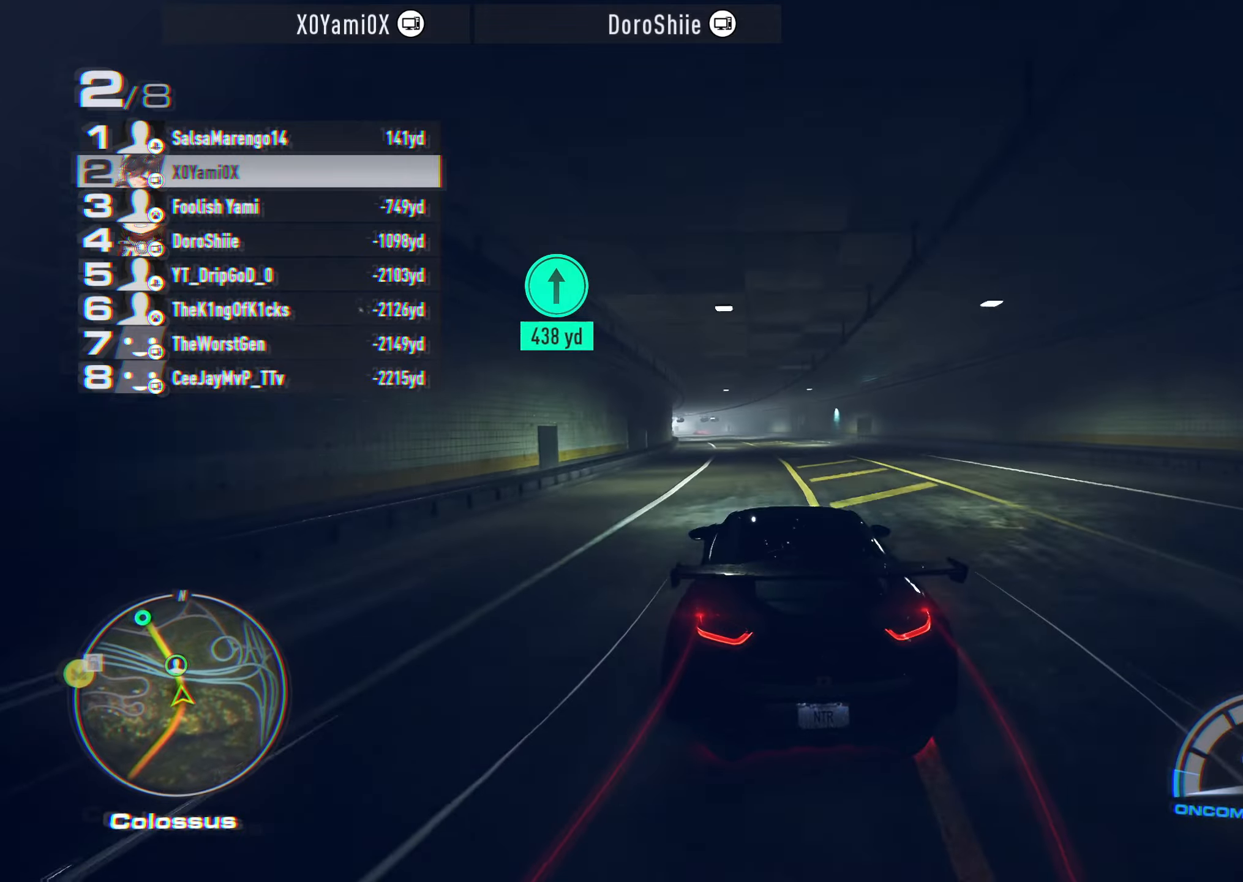
{"buttons": ["CROSS", "R2"], "left_stick": "left", "right_stick": "center", "events": [[67, "CROSS", "down"]]}
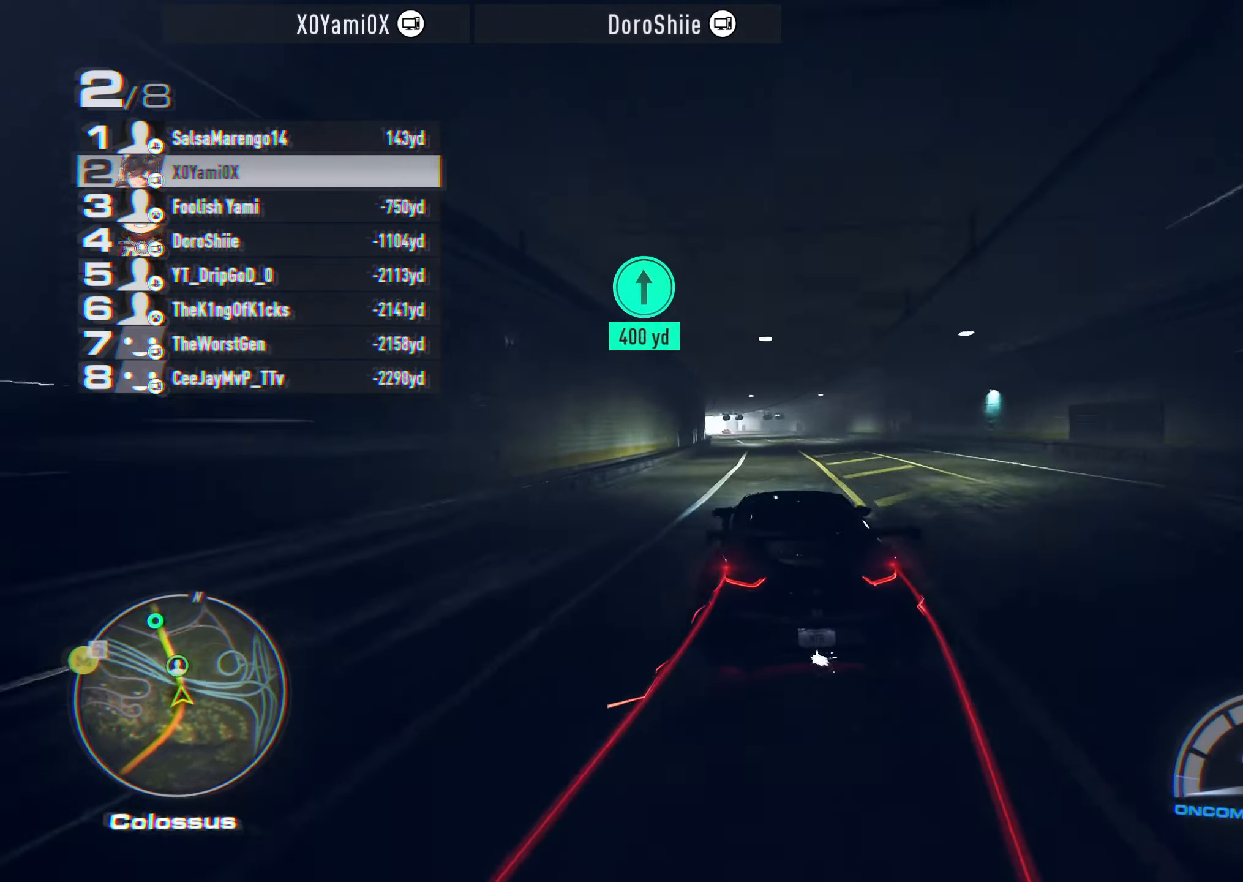
{"buttons": ["CROSS", "R2"], "left_stick": "left", "right_stick": "center", "events": []}
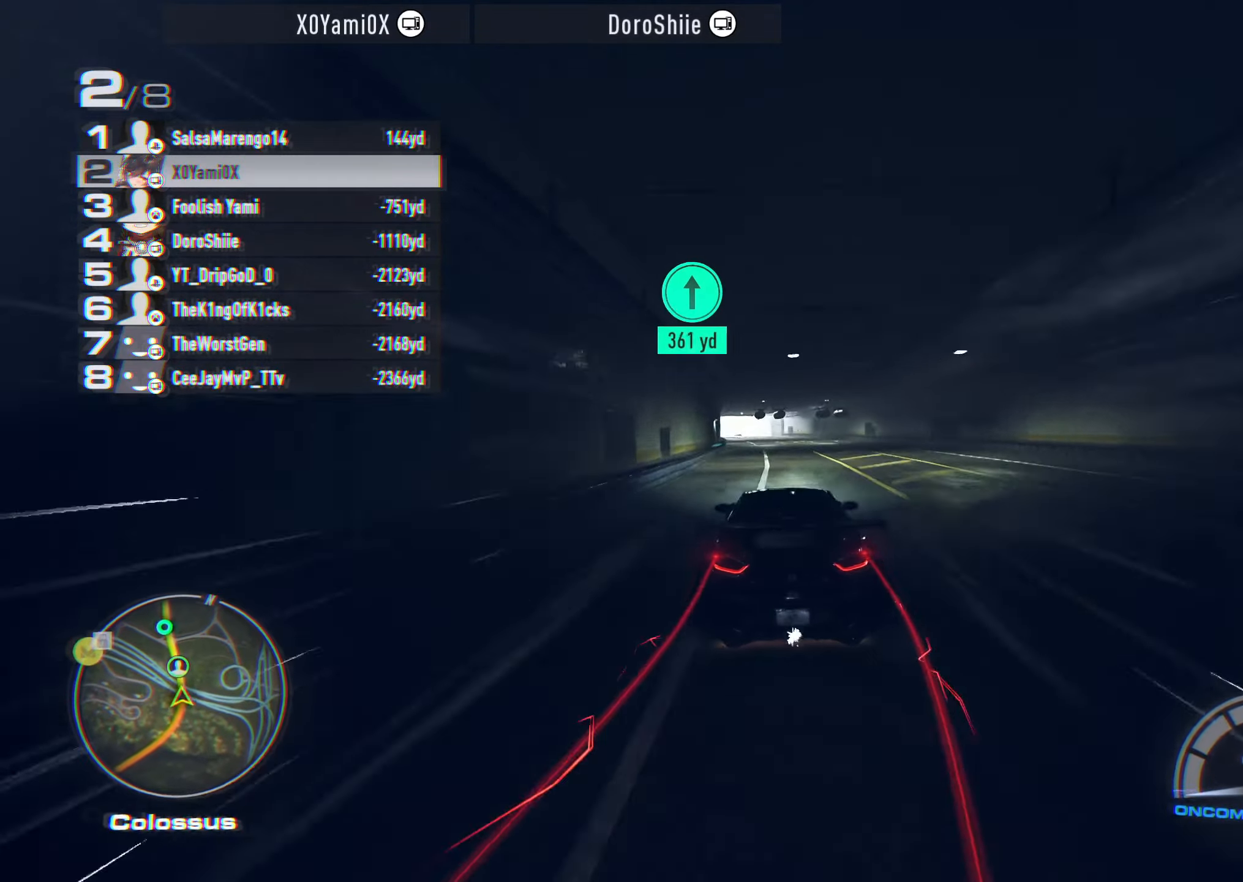
{"buttons": ["R2"], "left_stick": "left", "right_stick": "center", "events": [[400, "CROSS", "up"]]}
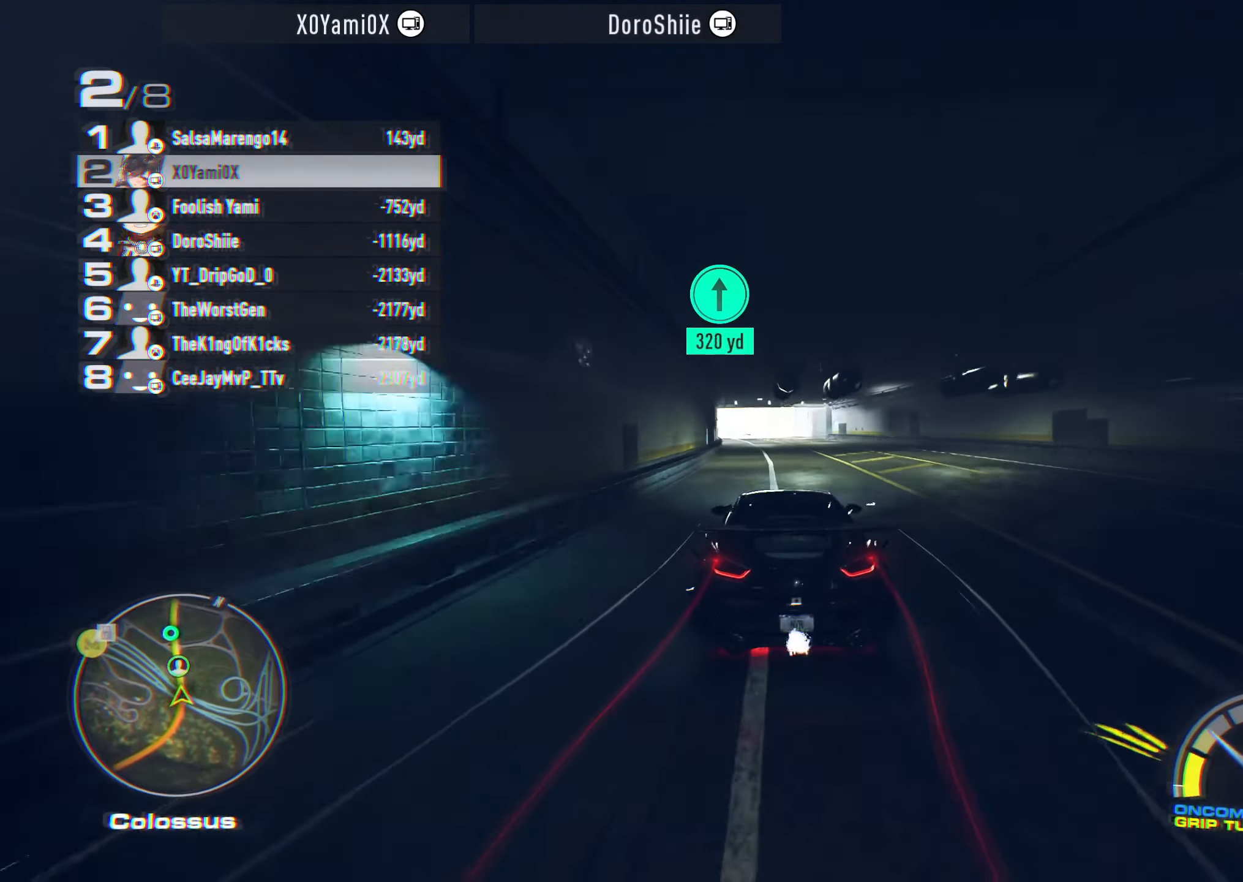
{"buttons": ["R2"], "left_stick": "left", "right_stick": "center", "events": []}
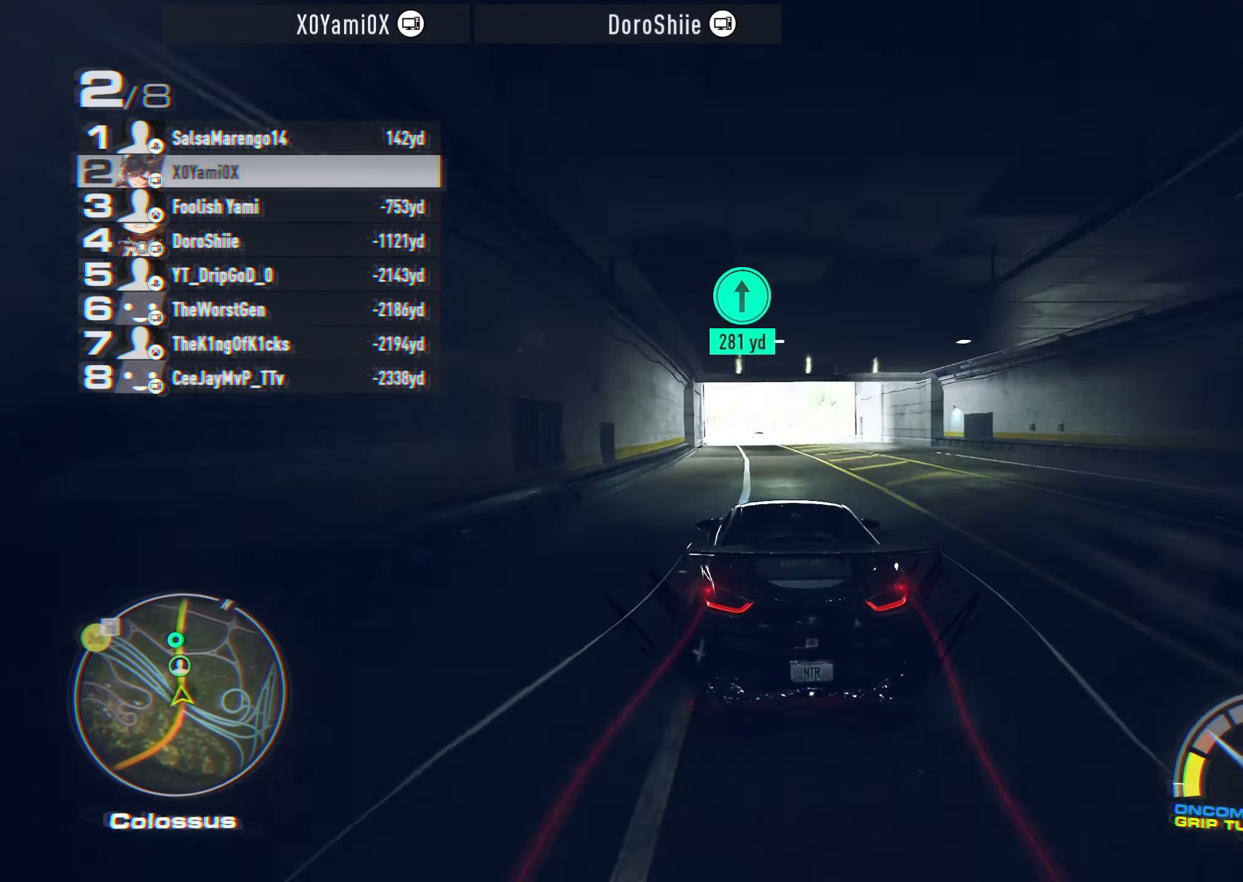
{"buttons": ["CROSS", "R2"], "left_stick": "center", "right_stick": "center", "events": [[83, "CROSS", "down"], [83, "left_stick", "center"], [283, "left_stick", "left"], [467, "left_stick", "center"]]}
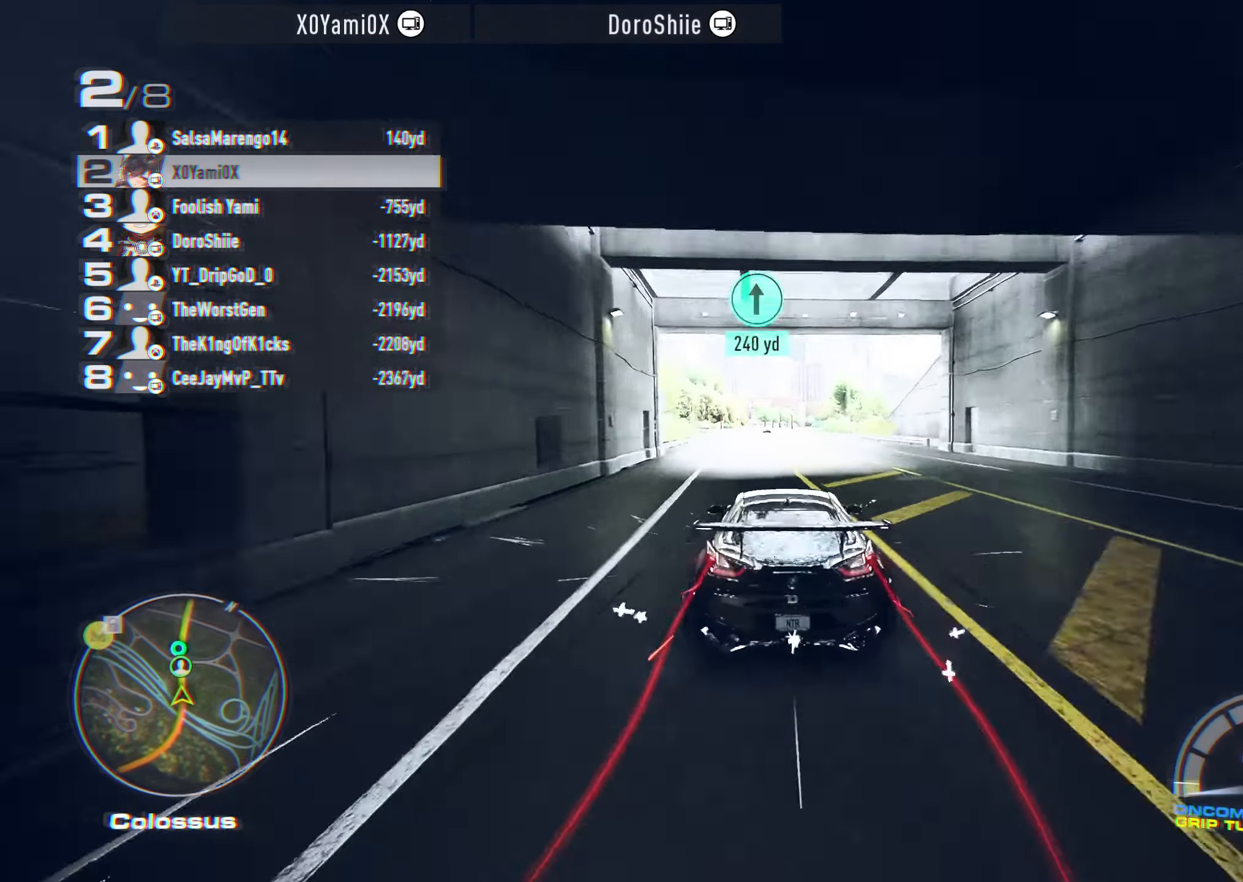
{"buttons": ["CROSS", "R2"], "left_stick": "center", "right_stick": "center", "events": [[33, "left_stick", "left"], [100, "left_stick", "center"], [150, "left_stick", "left"], [283, "left_stick", "center"]]}
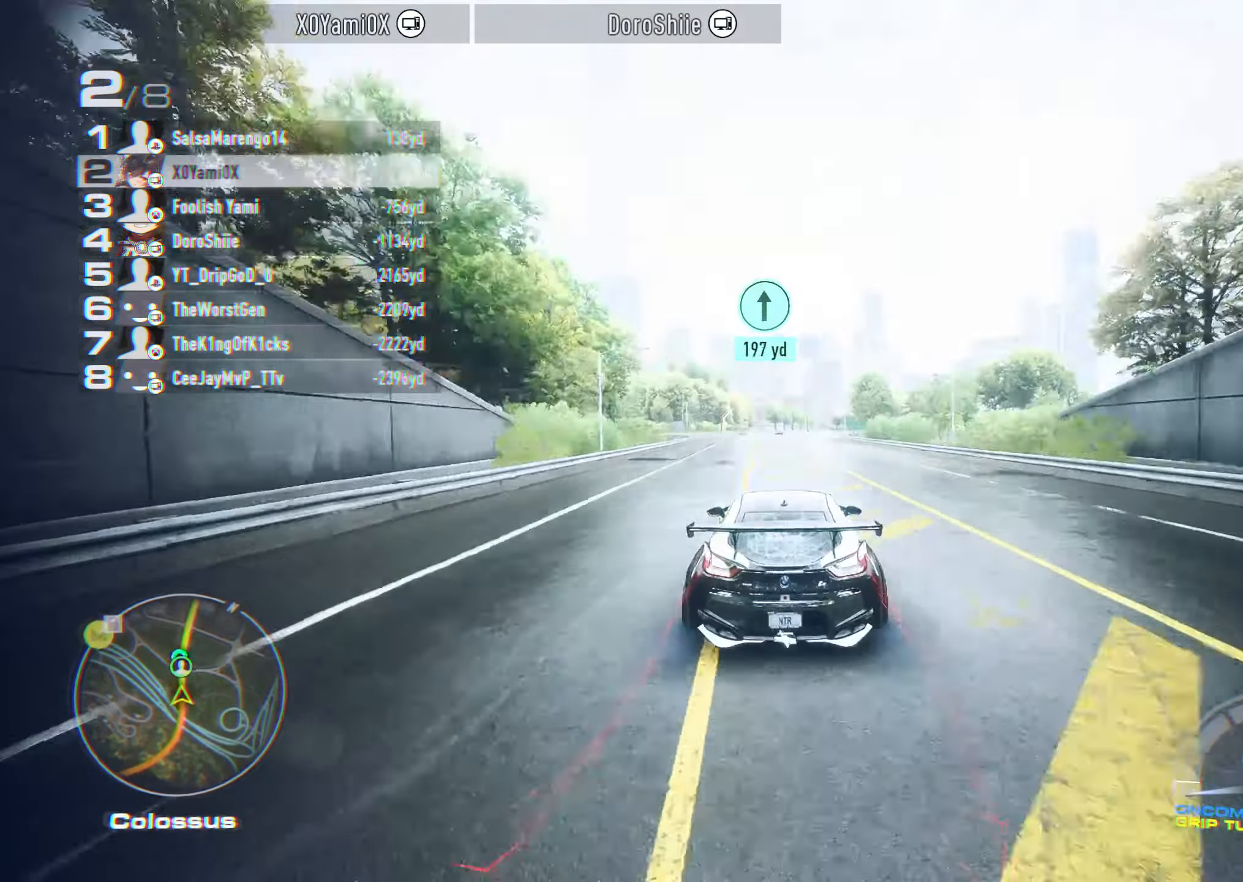
{"buttons": ["CROSS", "R2"], "left_stick": "center", "right_stick": "center", "events": []}
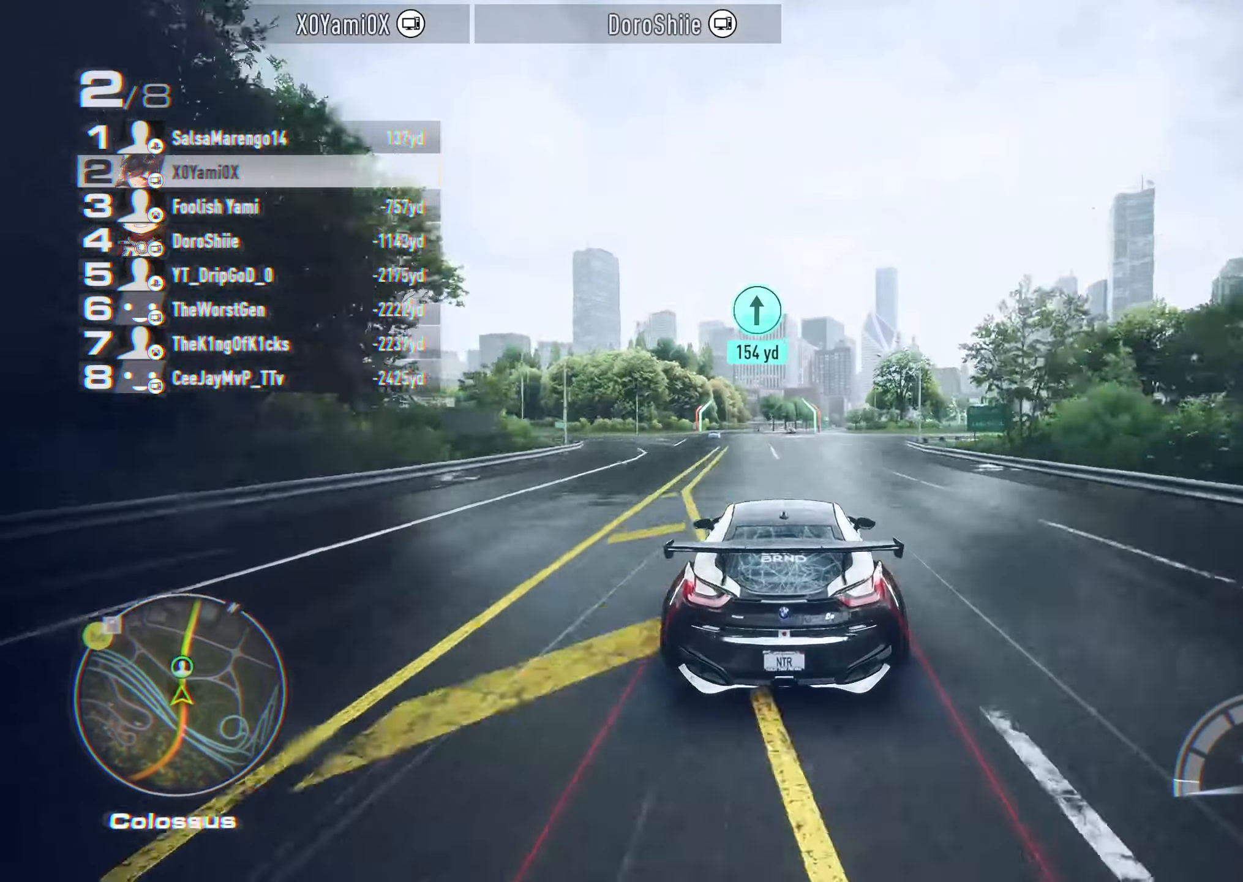
{"buttons": ["R2"], "left_stick": "right", "right_stick": "center", "events": [[233, "left_stick", "right"], [300, "CROSS", "up"], [367, "left_stick", "center"], [467, "left_stick", "right"]]}
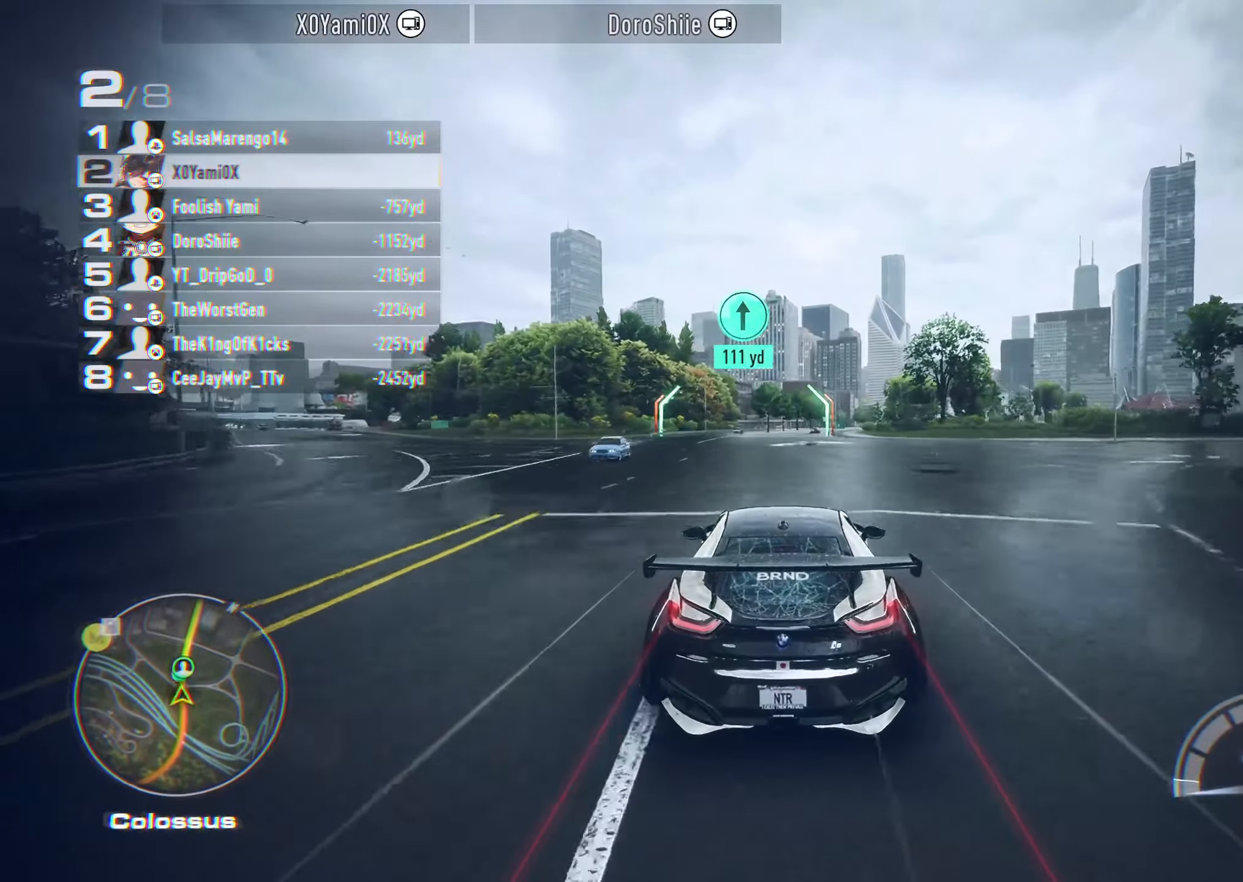
{"buttons": ["R2"], "left_stick": "center", "right_stick": "center", "events": [[400, "left_stick", "center"]]}
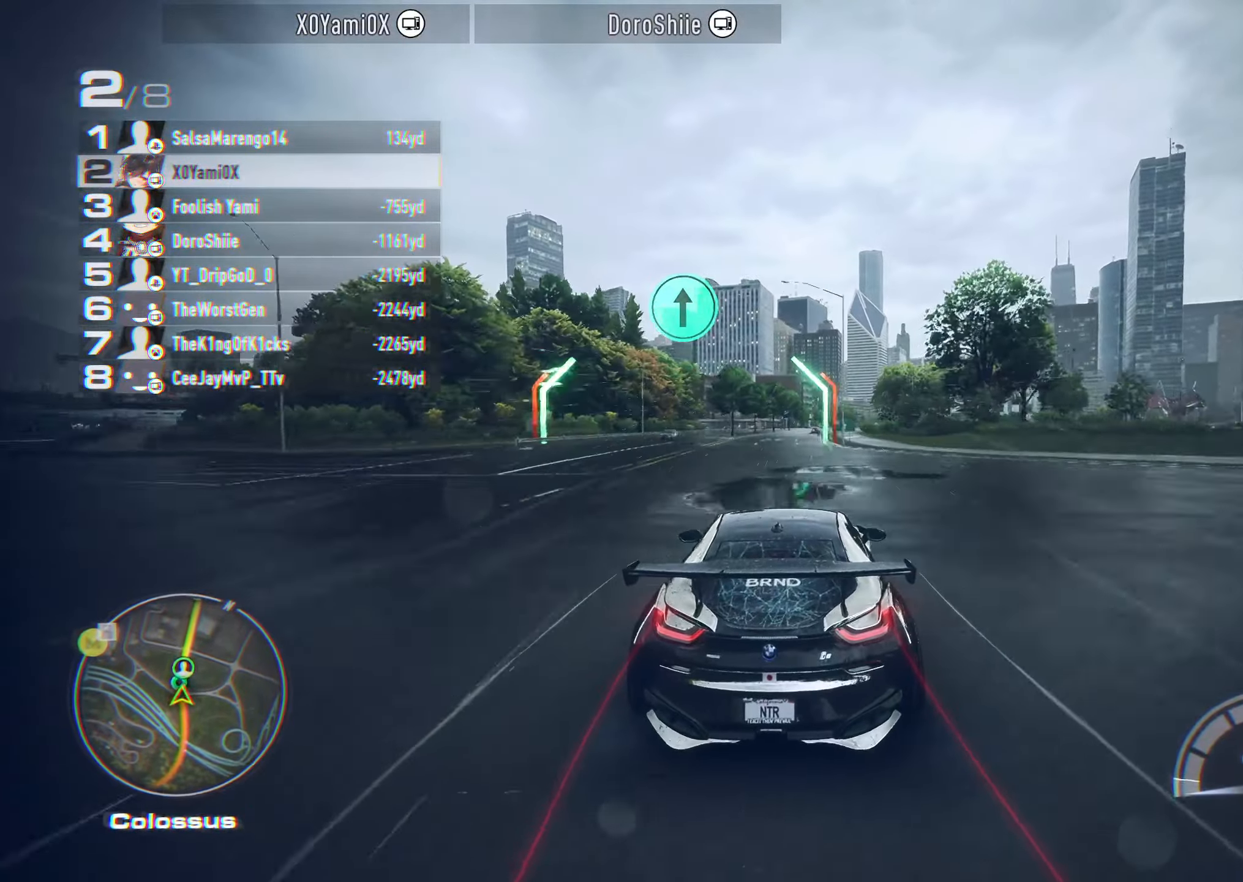
{"buttons": ["R2"], "left_stick": "right", "right_stick": "center", "events": [[33, "left_stick", "right"]]}
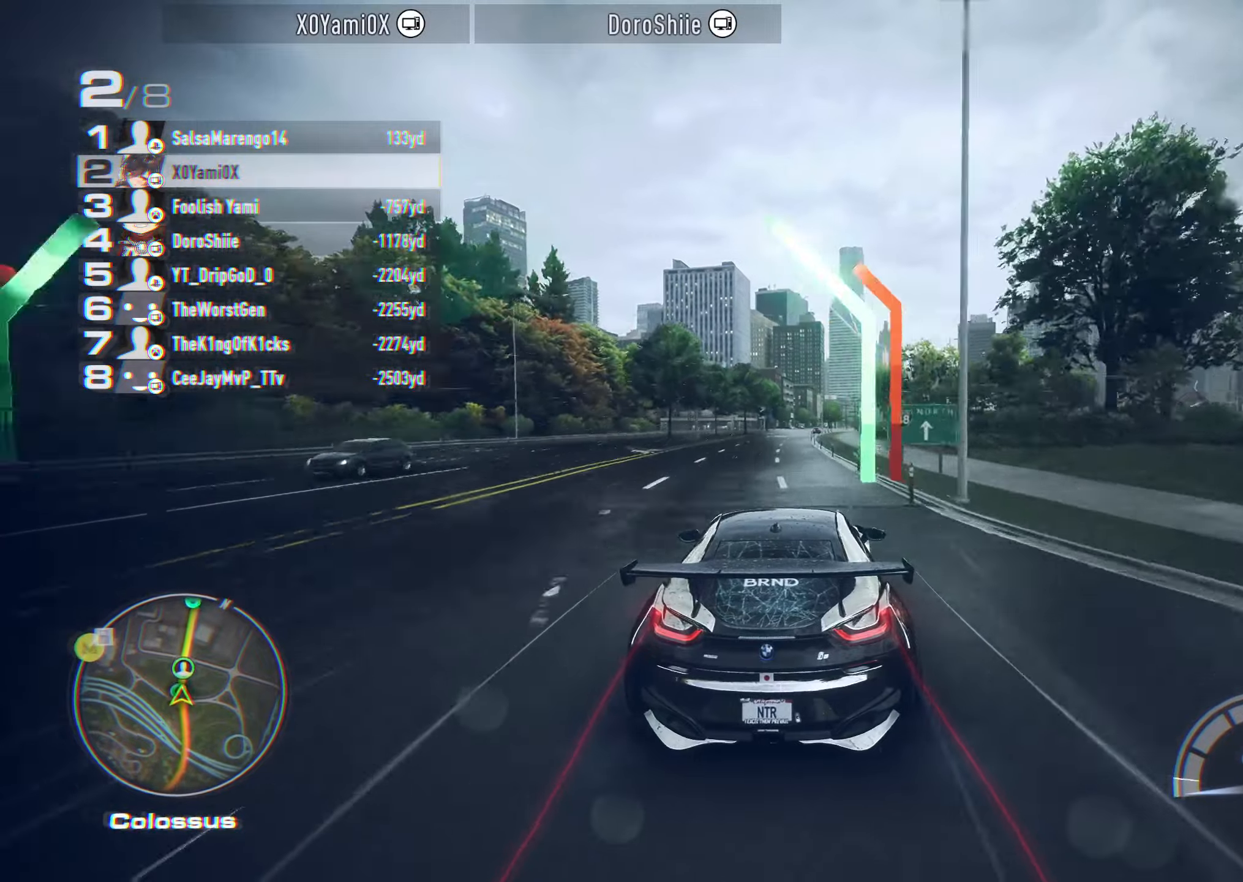
{"buttons": ["R2"], "left_stick": "right", "right_stick": "center", "events": [[150, "left_stick", "center"], [300, "left_stick", "right"]]}
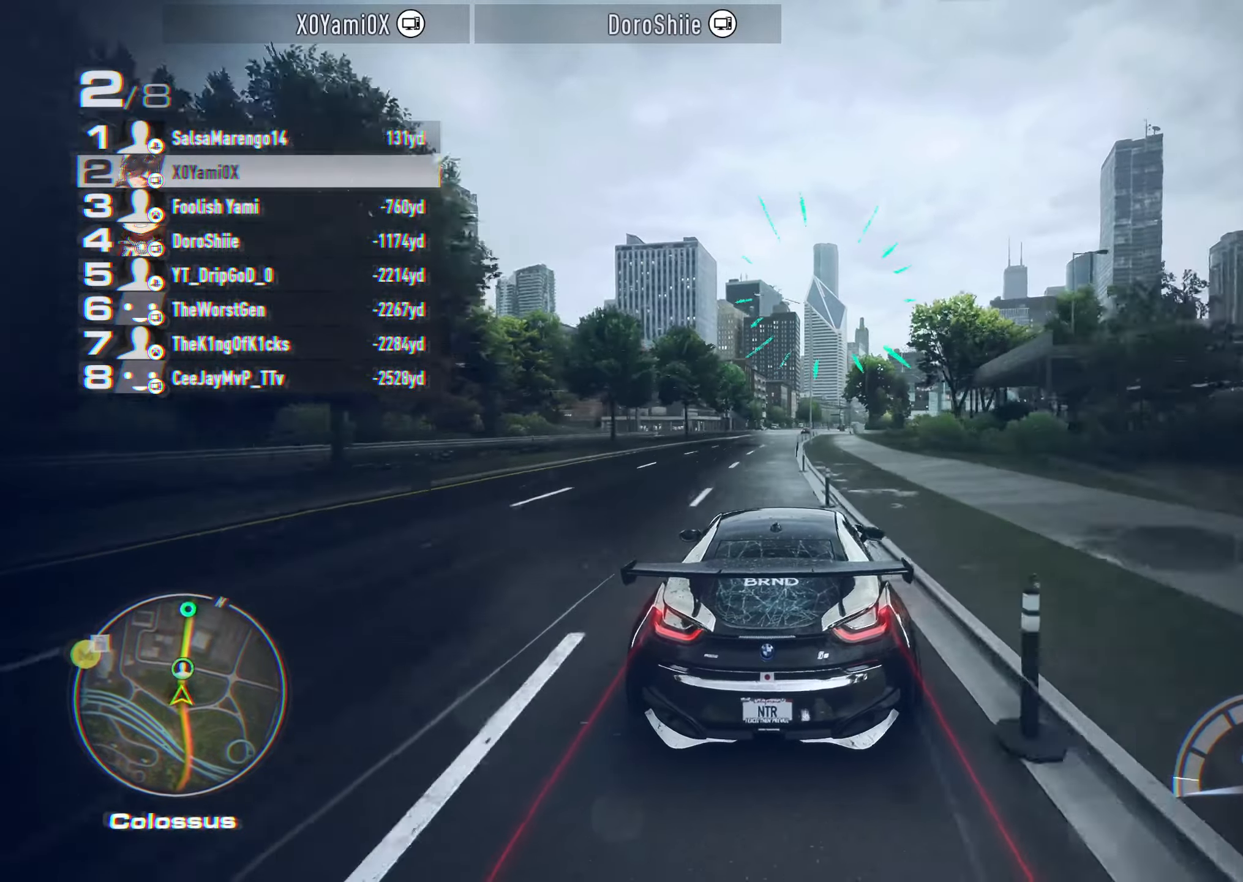
{"buttons": ["R2"], "left_stick": "center", "right_stick": "center", "events": [[117, "left_stick", "center"]]}
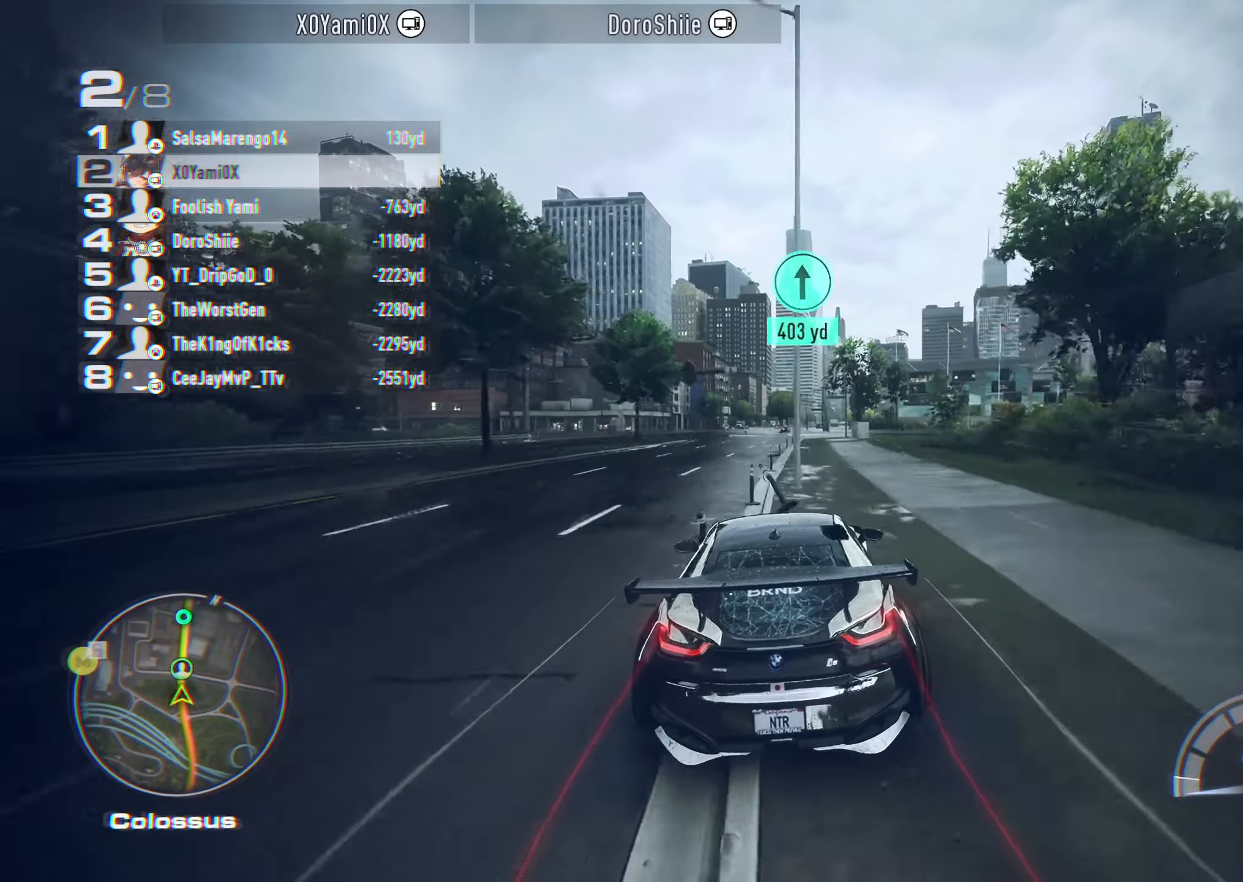
{"buttons": ["CROSS", "R2"], "left_stick": "right", "right_stick": "center", "events": [[284, "CROSS", "down"], [467, "left_stick", "right"]]}
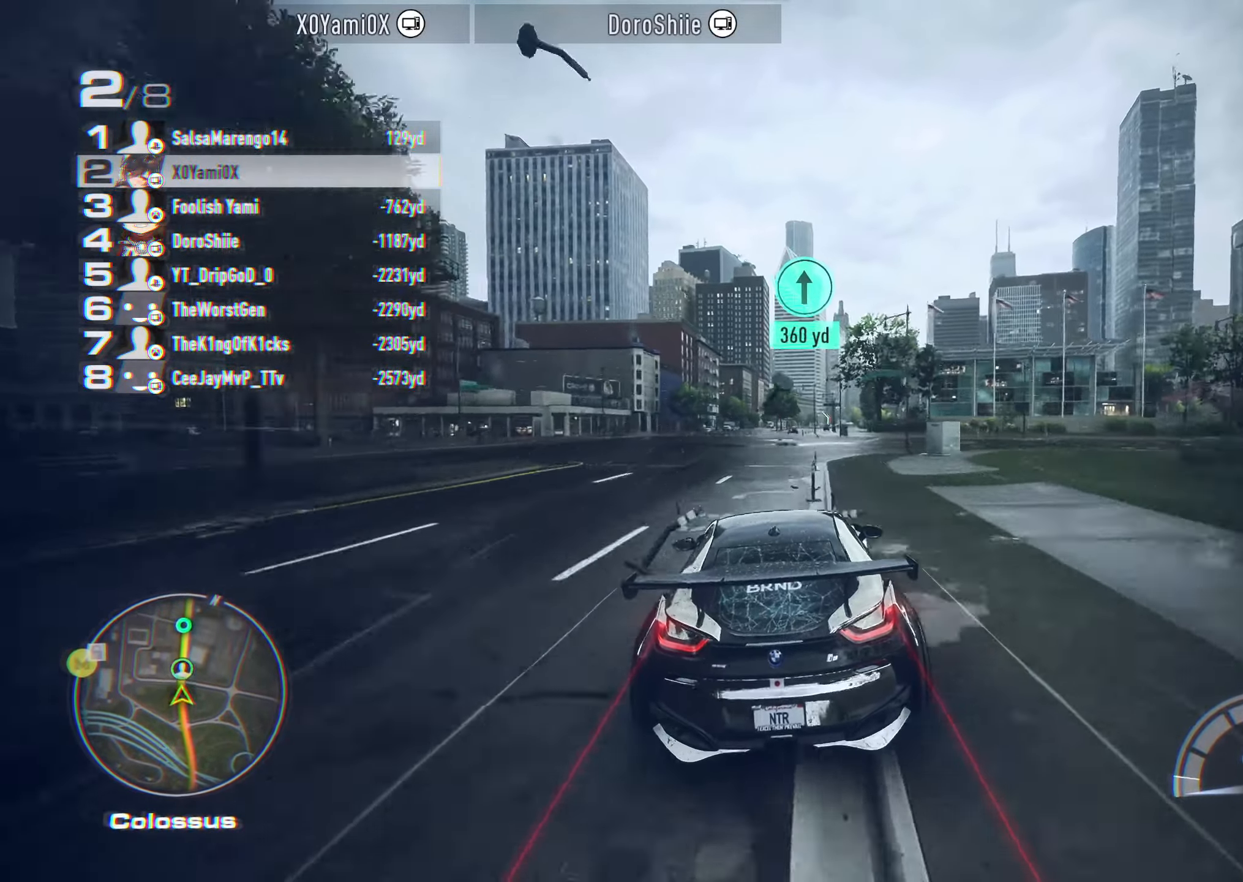
{"buttons": ["CROSS", "R2"], "left_stick": "right", "right_stick": "center", "events": [[134, "left_stick", "center"], [217, "left_stick", "right"], [367, "left_stick", "center"], [484, "left_stick", "right"]]}
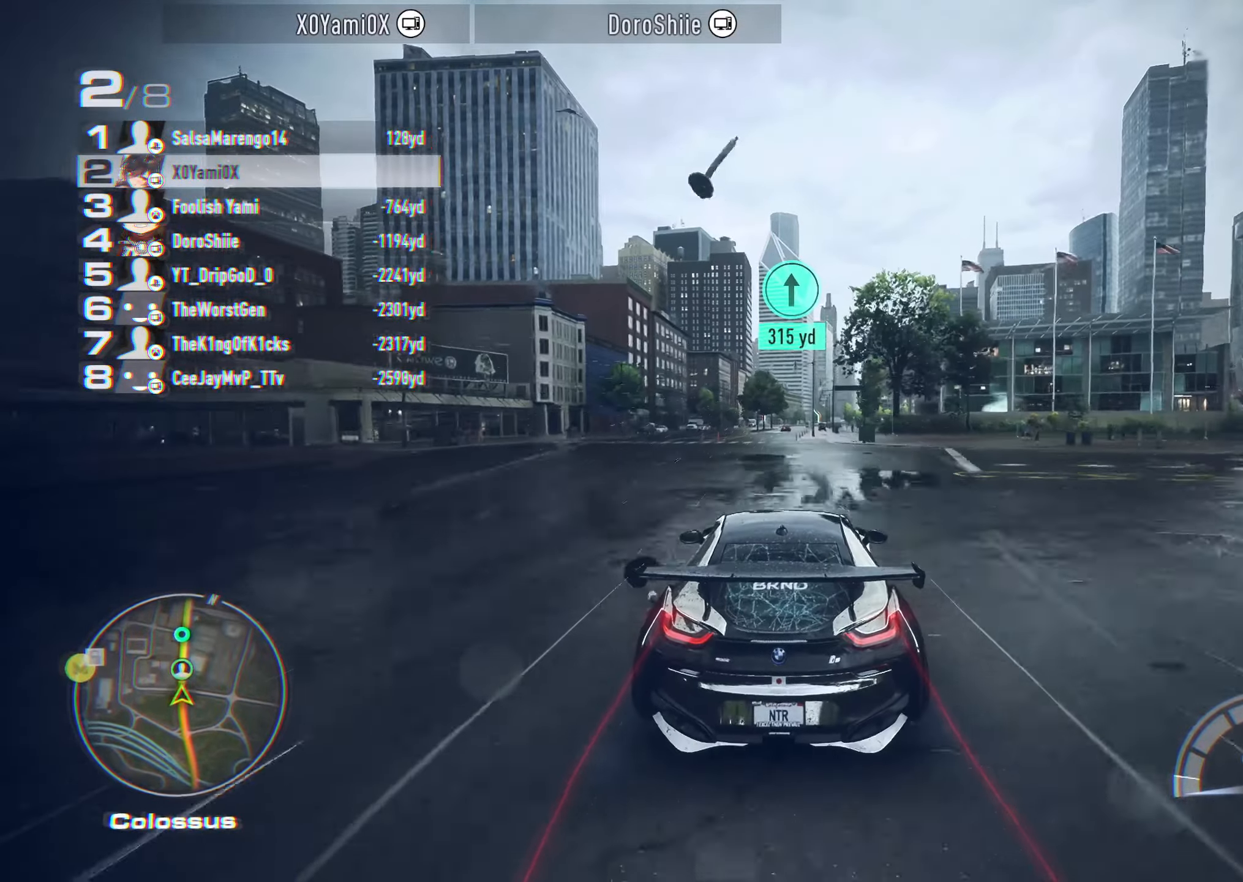
{"buttons": ["CROSS", "R2"], "left_stick": "center", "right_stick": "center", "events": [[117, "left_stick", "center"]]}
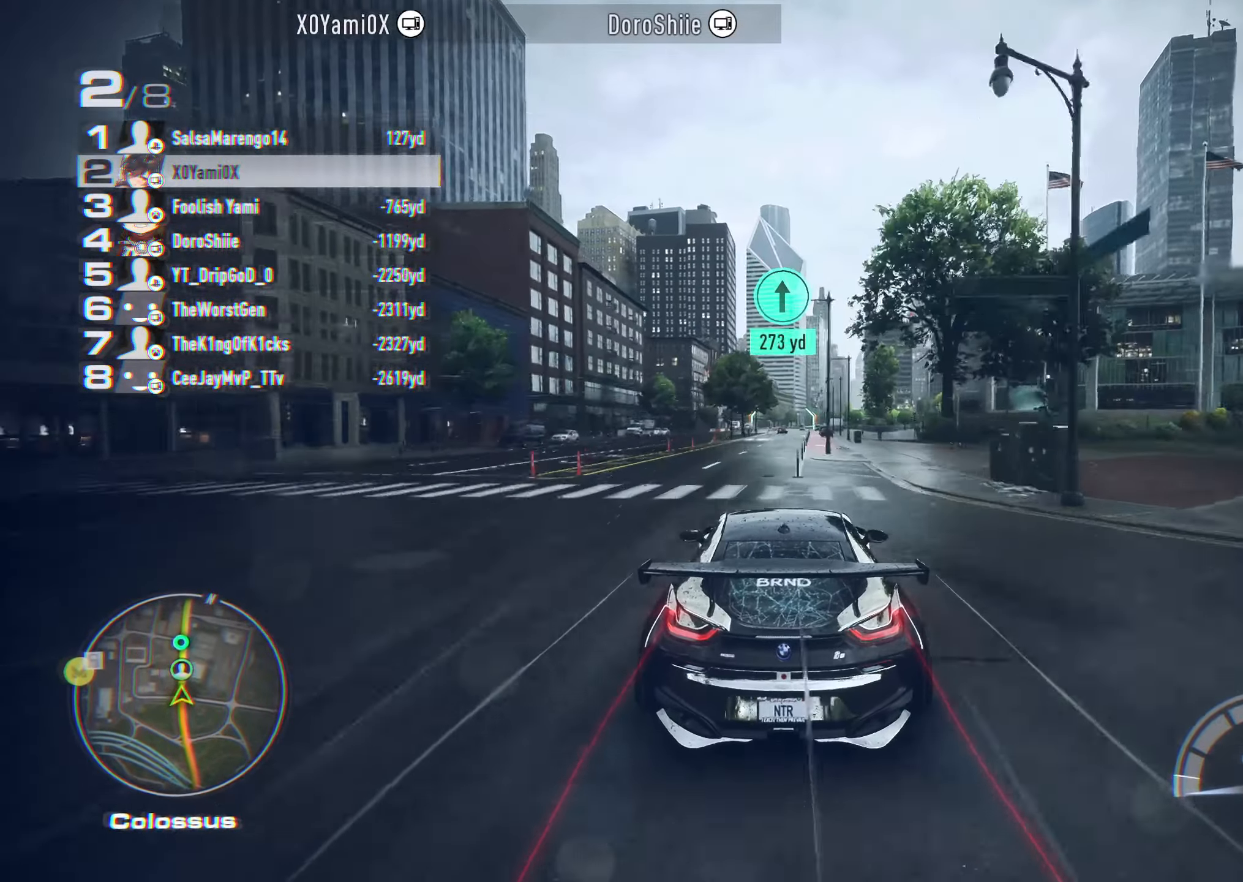
{"buttons": ["CROSS", "R2"], "left_stick": "right", "right_stick": "center", "events": [[17, "left_stick", "right"], [117, "left_stick", "center"], [484, "left_stick", "right"]]}
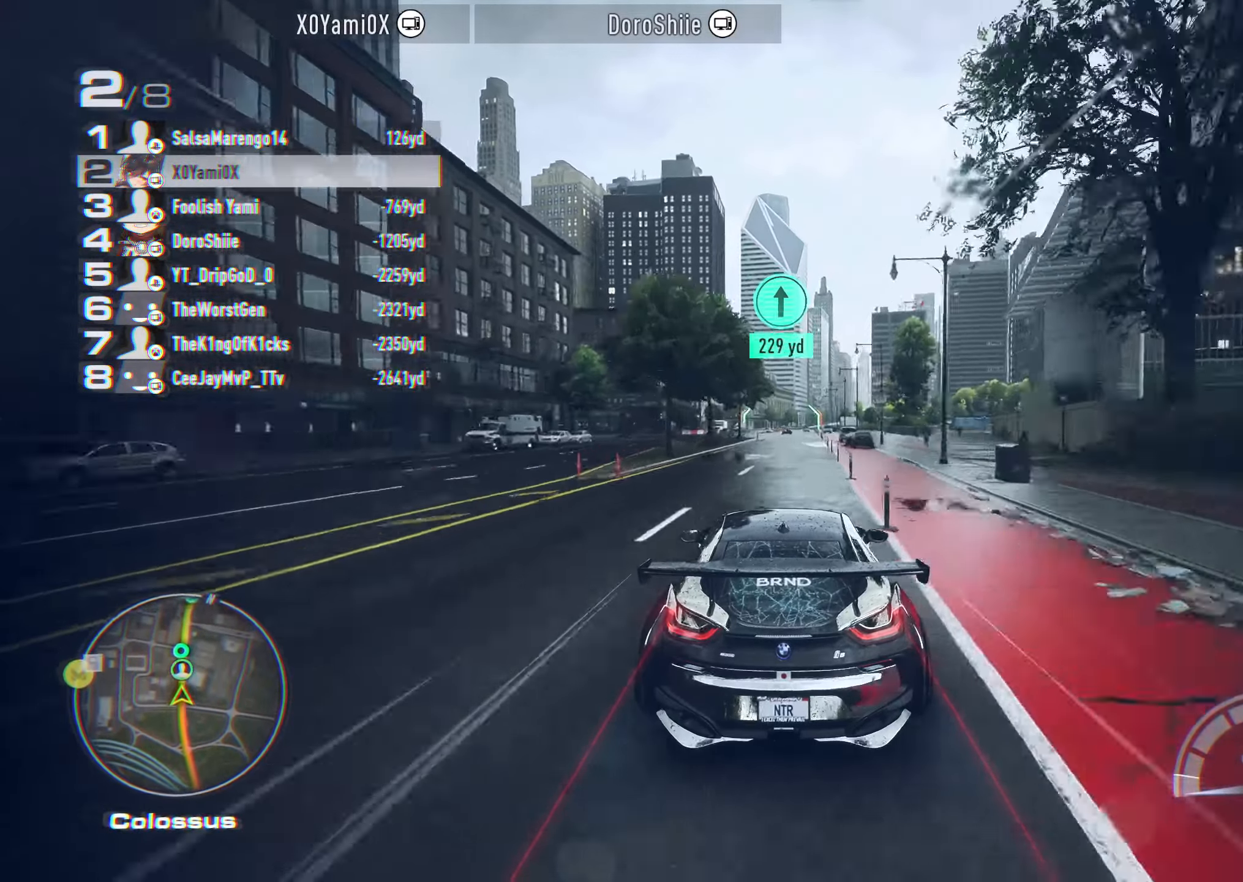
{"buttons": ["CROSS", "R2"], "left_stick": "center", "right_stick": "center", "events": [[150, "left_stick", "center"], [234, "left_stick", "right"], [350, "left_stick", "center"]]}
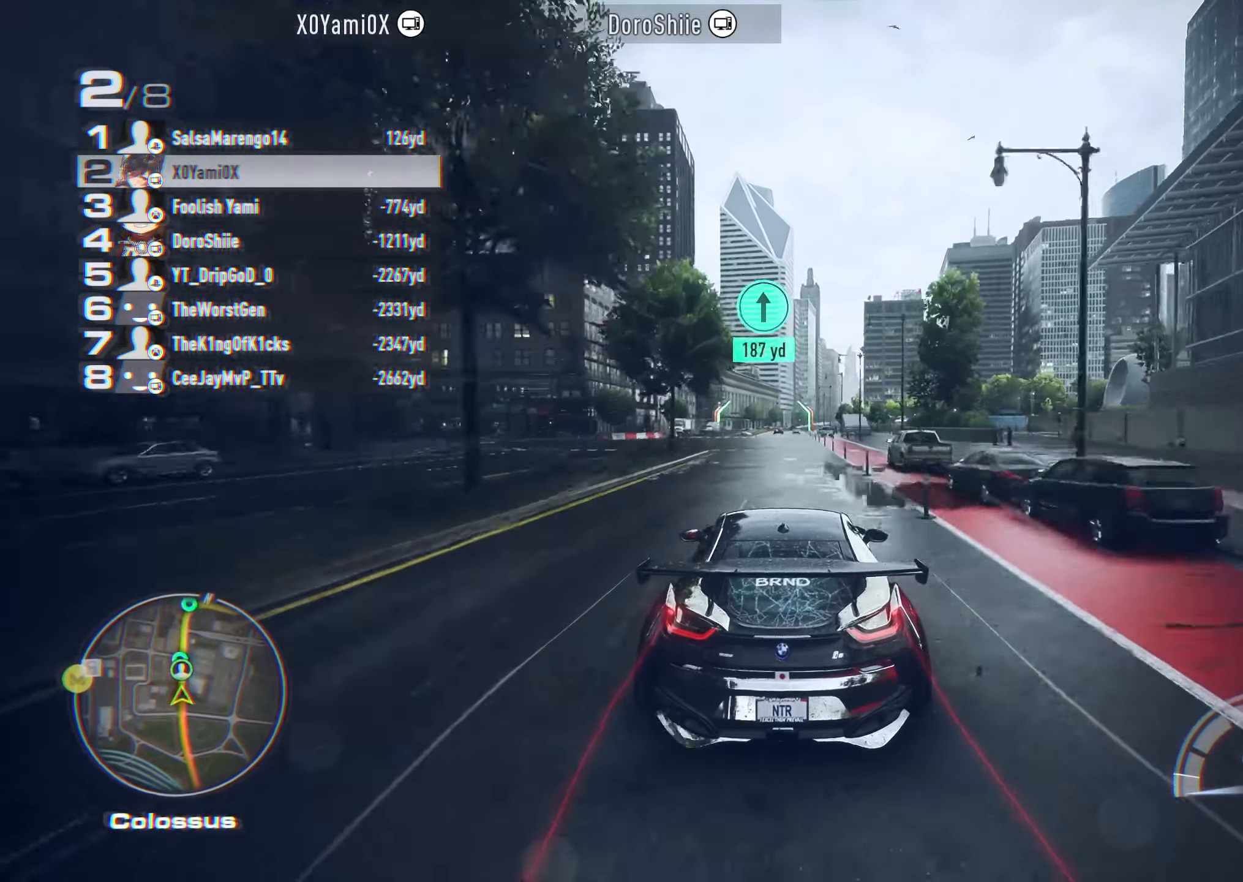
{"buttons": ["CROSS", "R2"], "left_stick": "center", "right_stick": "center", "events": []}
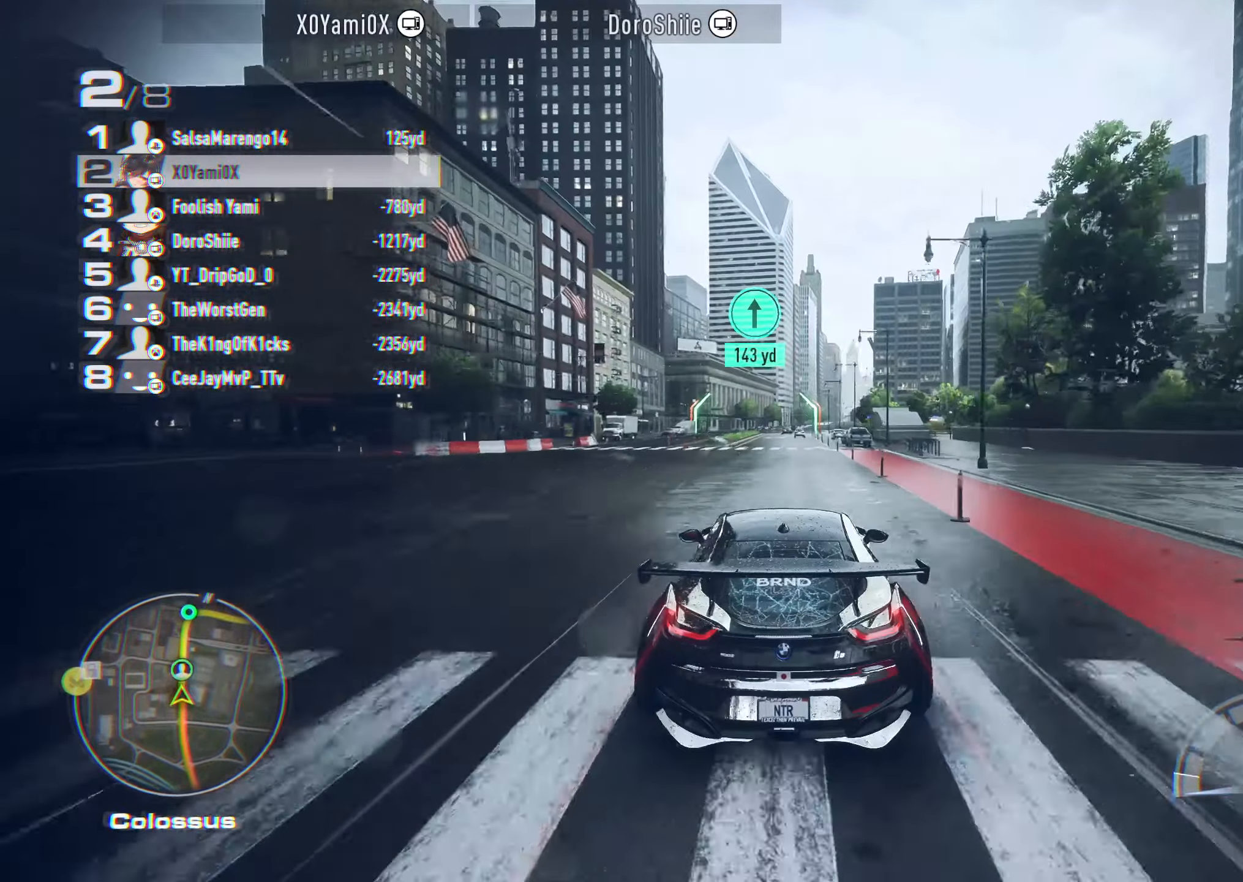
{"buttons": ["CROSS", "R2"], "left_stick": "left", "right_stick": "center", "events": [[100, "left_stick", "left"], [200, "left_stick", "center"], [500, "left_stick", "left"]]}
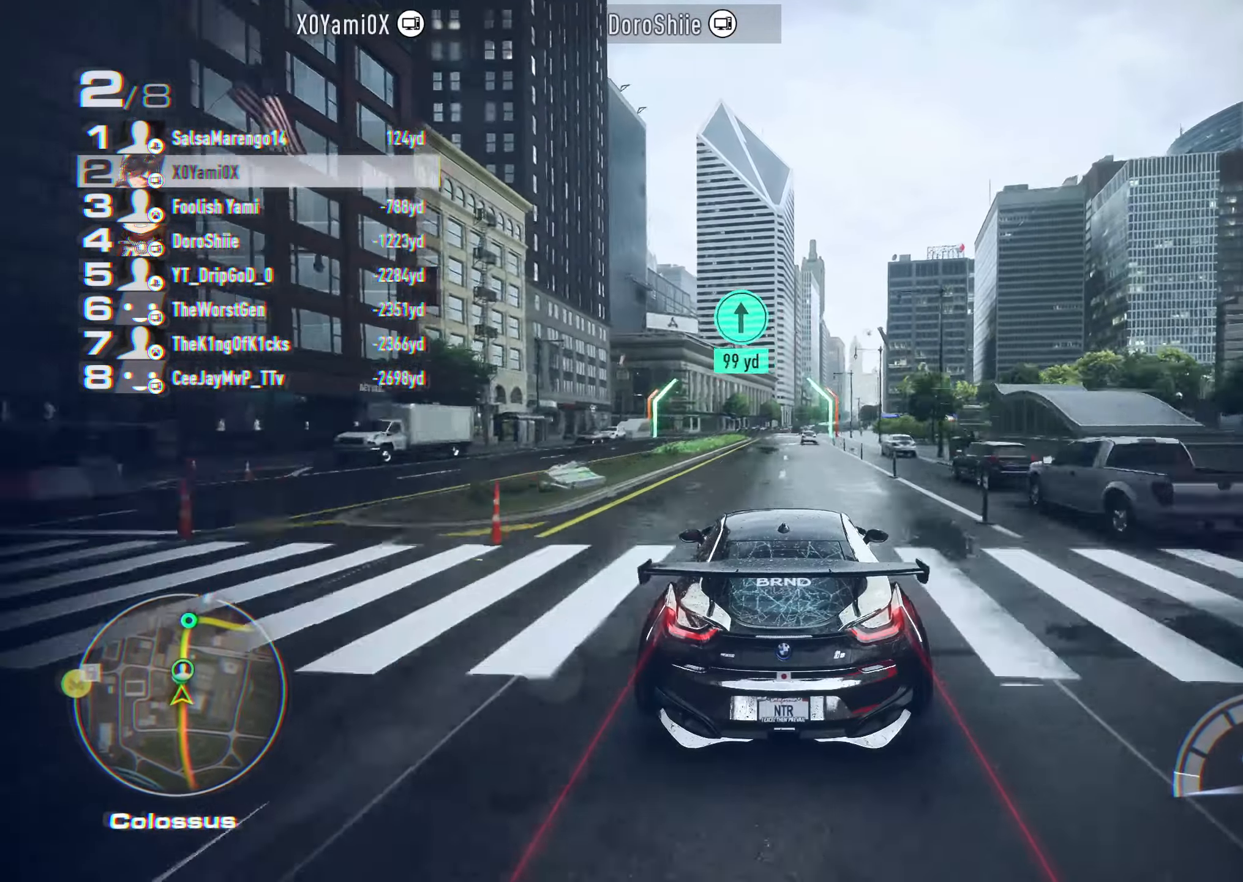
{"buttons": ["CROSS", "R2"], "left_stick": "right", "right_stick": "center", "events": [[134, "left_stick", "center"], [433, "left_stick", "right"]]}
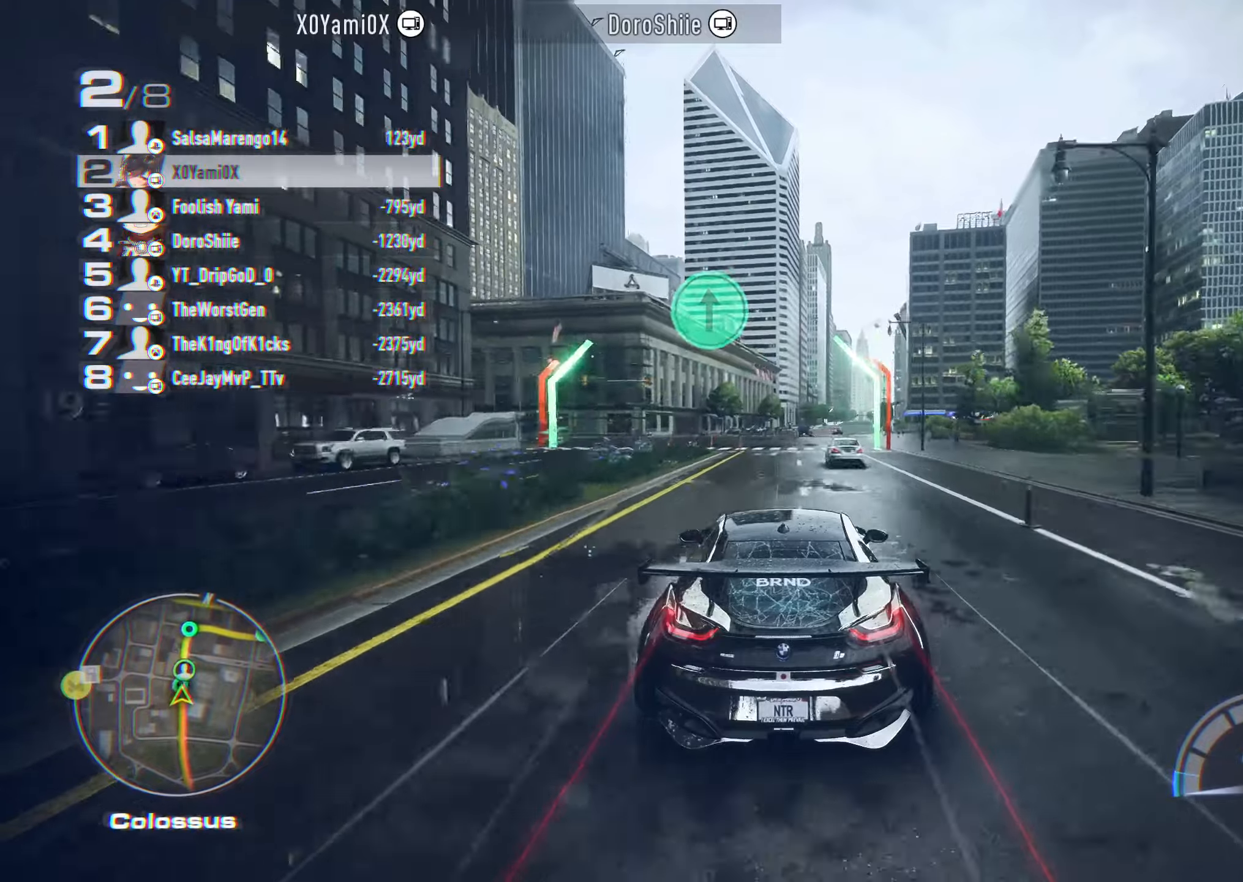
{"buttons": ["CROSS", "R2"], "left_stick": "right", "right_stick": "center", "events": [[250, "left_stick", "center"], [333, "left_stick", "right"]]}
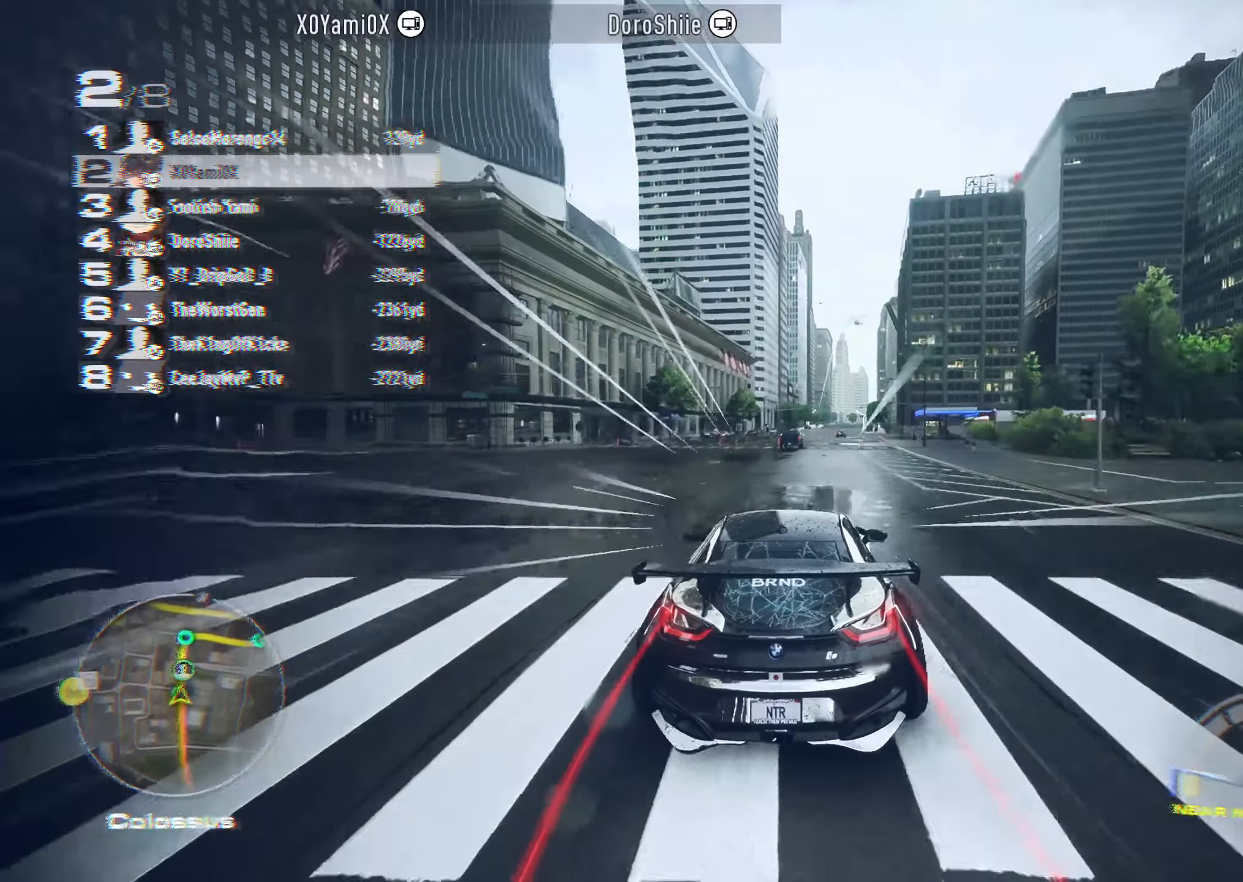
{"buttons": ["CROSS", "R2"], "left_stick": "center", "right_stick": "center", "events": [[166, "left_stick", "center"], [216, "left_stick", "down-right"], [300, "left_stick", "center"]]}